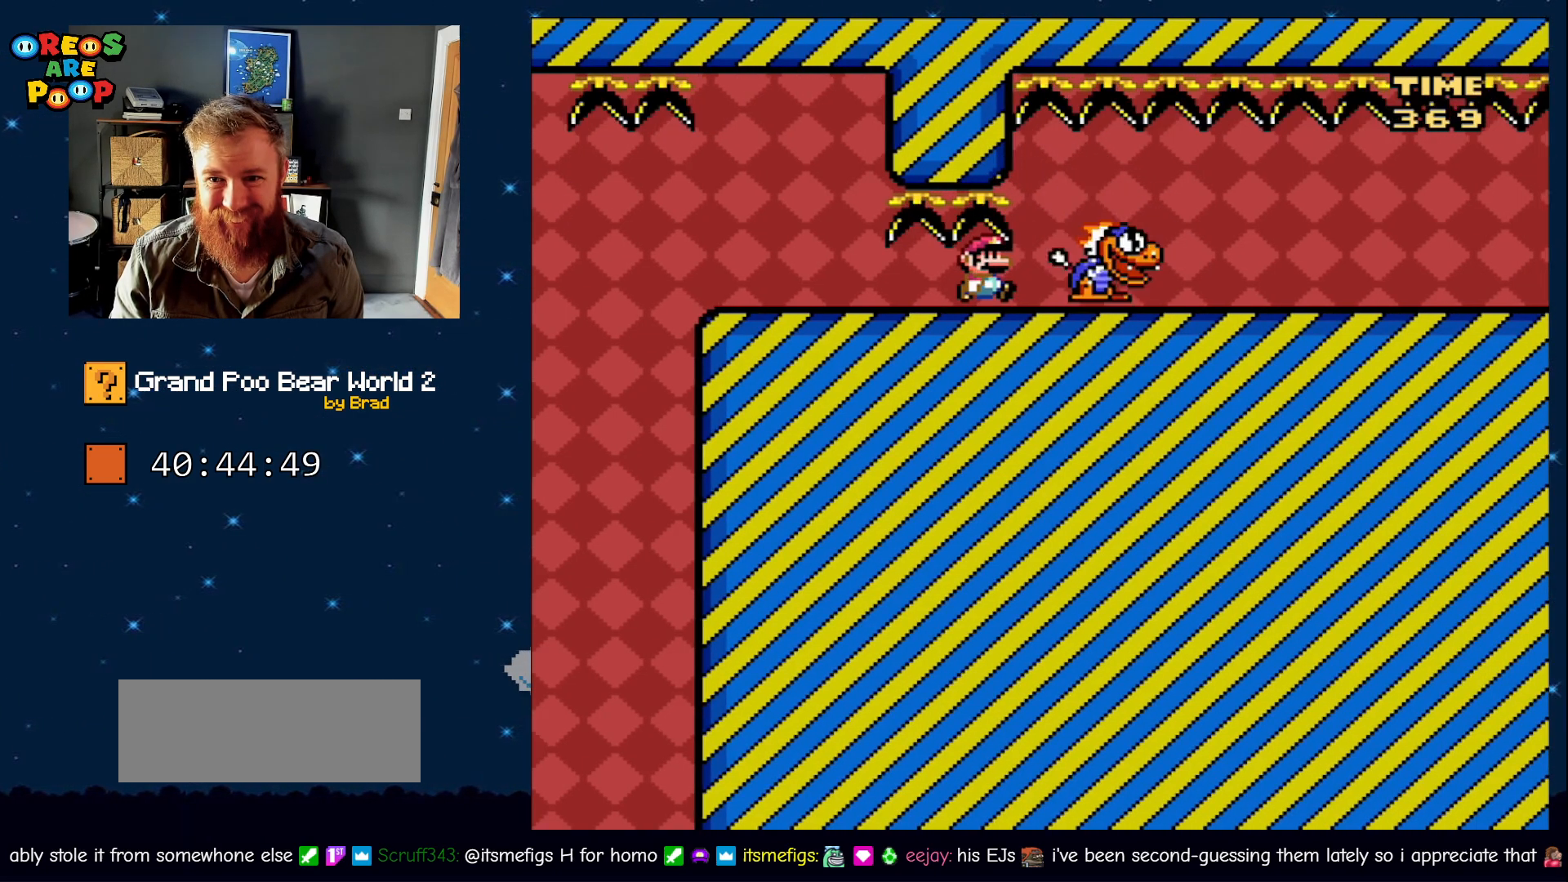
Gameplay with a controller (Nintendo layout); each line is a JSON object with the inputs held at the frame after it (dt_ms = milliseconds from this image to that frame). "events" lists button and stick changes between this image and that frame as [ms after this image, input, new state], when the widget could be followed in between. Not read: L1 L3 R1 R3 SELECT.
{"dt_ms": 500, "buttons": ["B", "Y", "DPAD_RIGHT"], "events": []}
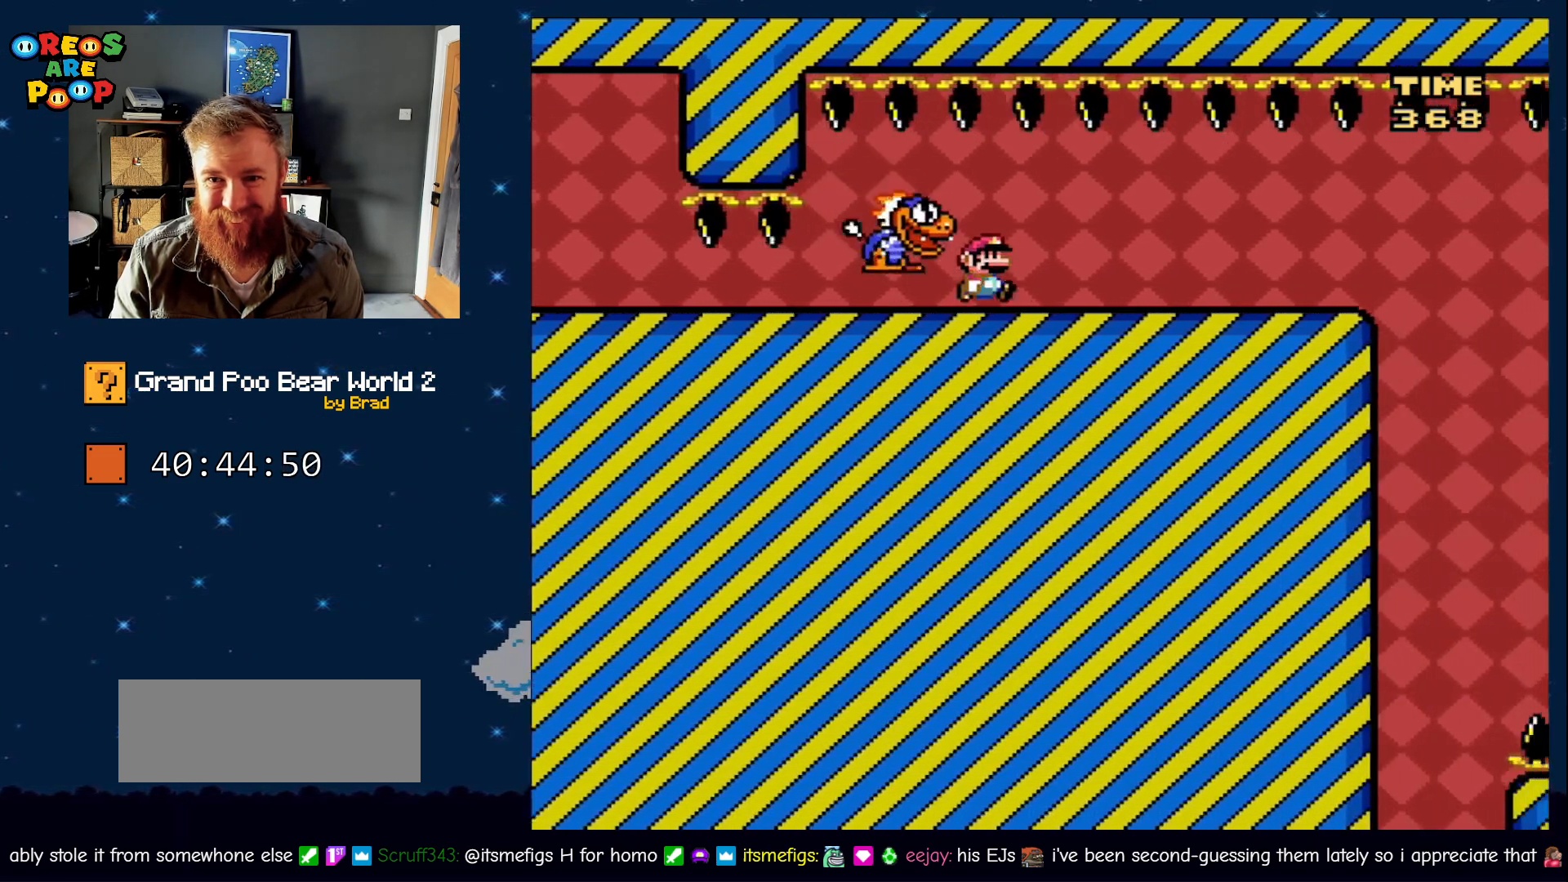
{"dt_ms": 500, "buttons": ["B", "Y", "DPAD_RIGHT"], "events": [[217, "DPAD_RIGHT", "up"], [317, "DPAD_LEFT", "down"], [383, "DPAD_LEFT", "up"], [433, "DPAD_RIGHT", "down"]]}
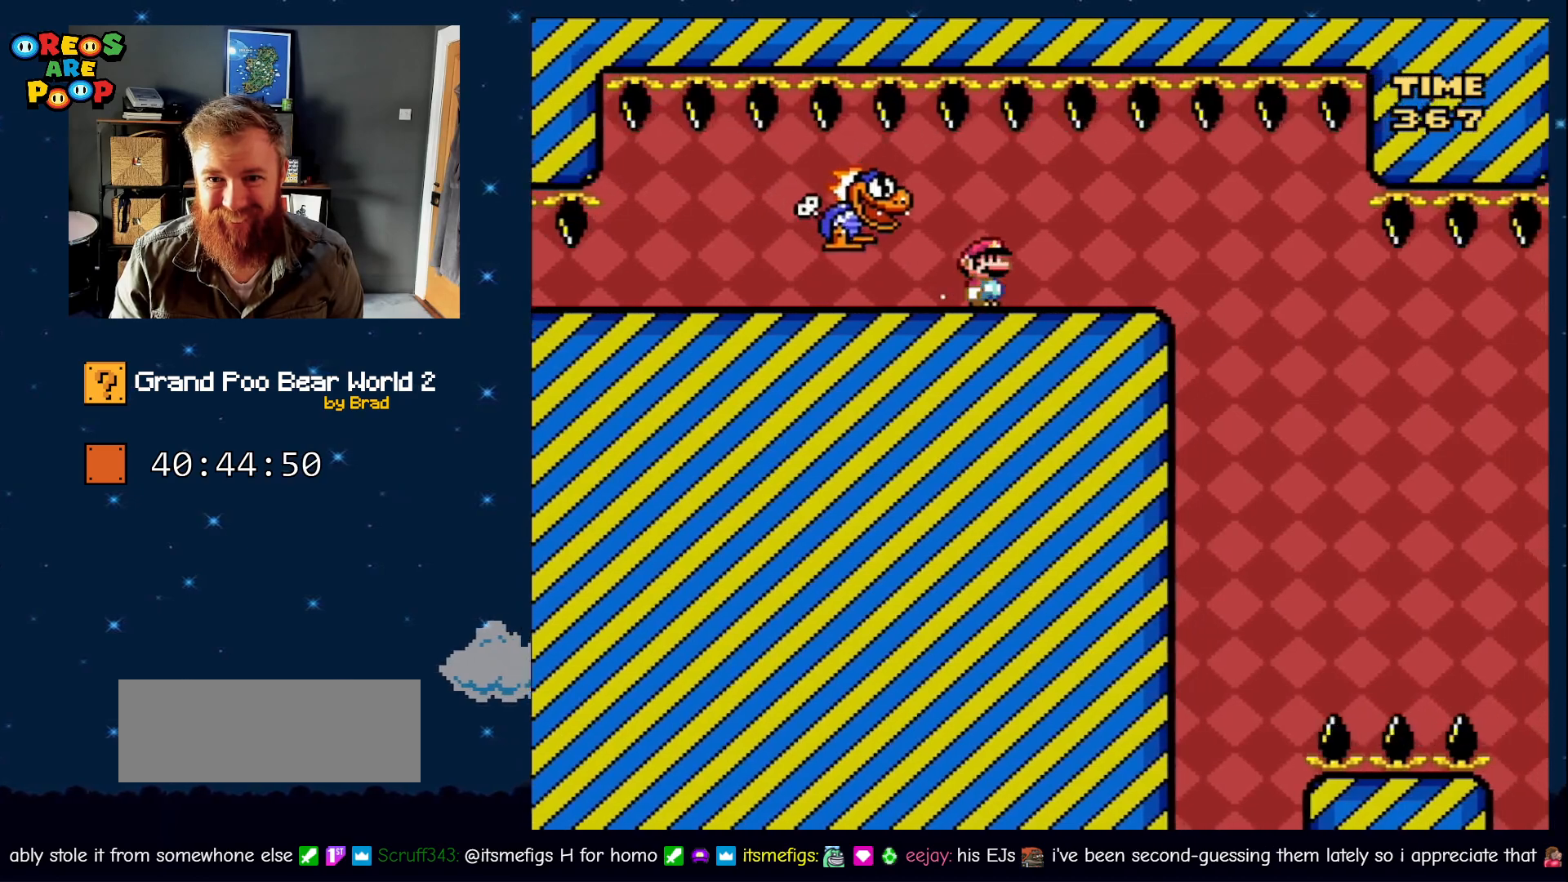
{"dt_ms": 500, "buttons": ["B", "Y"], "events": [[150, "DPAD_RIGHT", "up"]]}
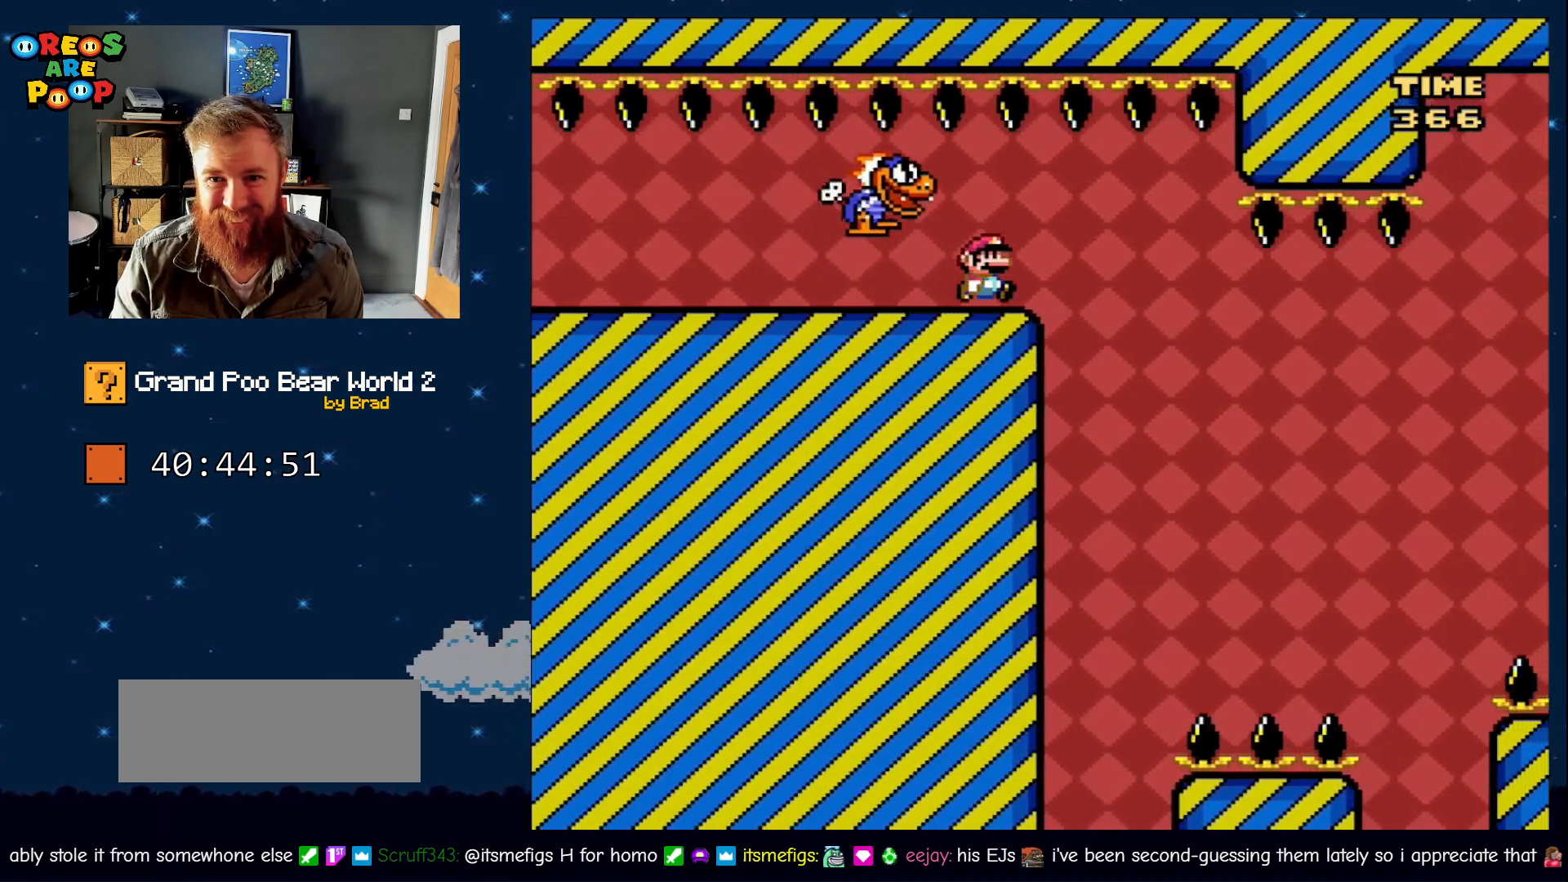
{"dt_ms": 500, "buttons": ["B", "Y", "DPAD_LEFT"], "events": [[83, "DPAD_RIGHT", "down"], [267, "DPAD_RIGHT", "up"], [317, "DPAD_LEFT", "down"]]}
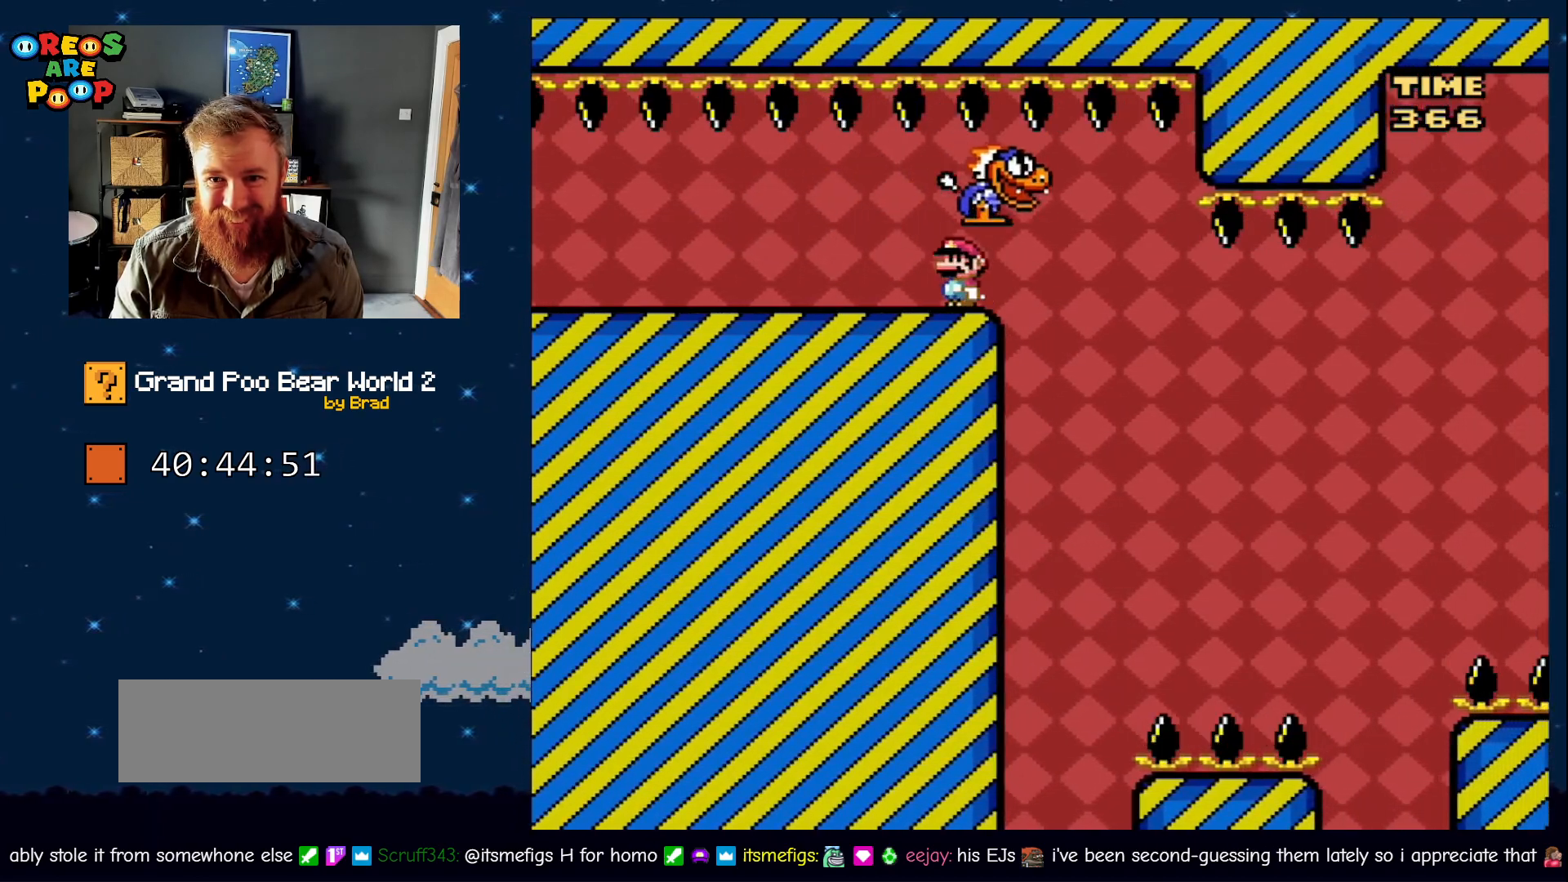
{"dt_ms": 1000, "buttons": ["B", "Y", "DPAD_RIGHT"], "events": [[50, "DPAD_LEFT", "up"], [83, "DPAD_RIGHT", "down"], [450, "B", "up"], [533, "DPAD_DOWN", "down"], [533, "DPAD_RIGHT", "up"], [667, "B", "down"], [817, "DPAD_DOWN", "up"], [817, "DPAD_RIGHT", "down"]]}
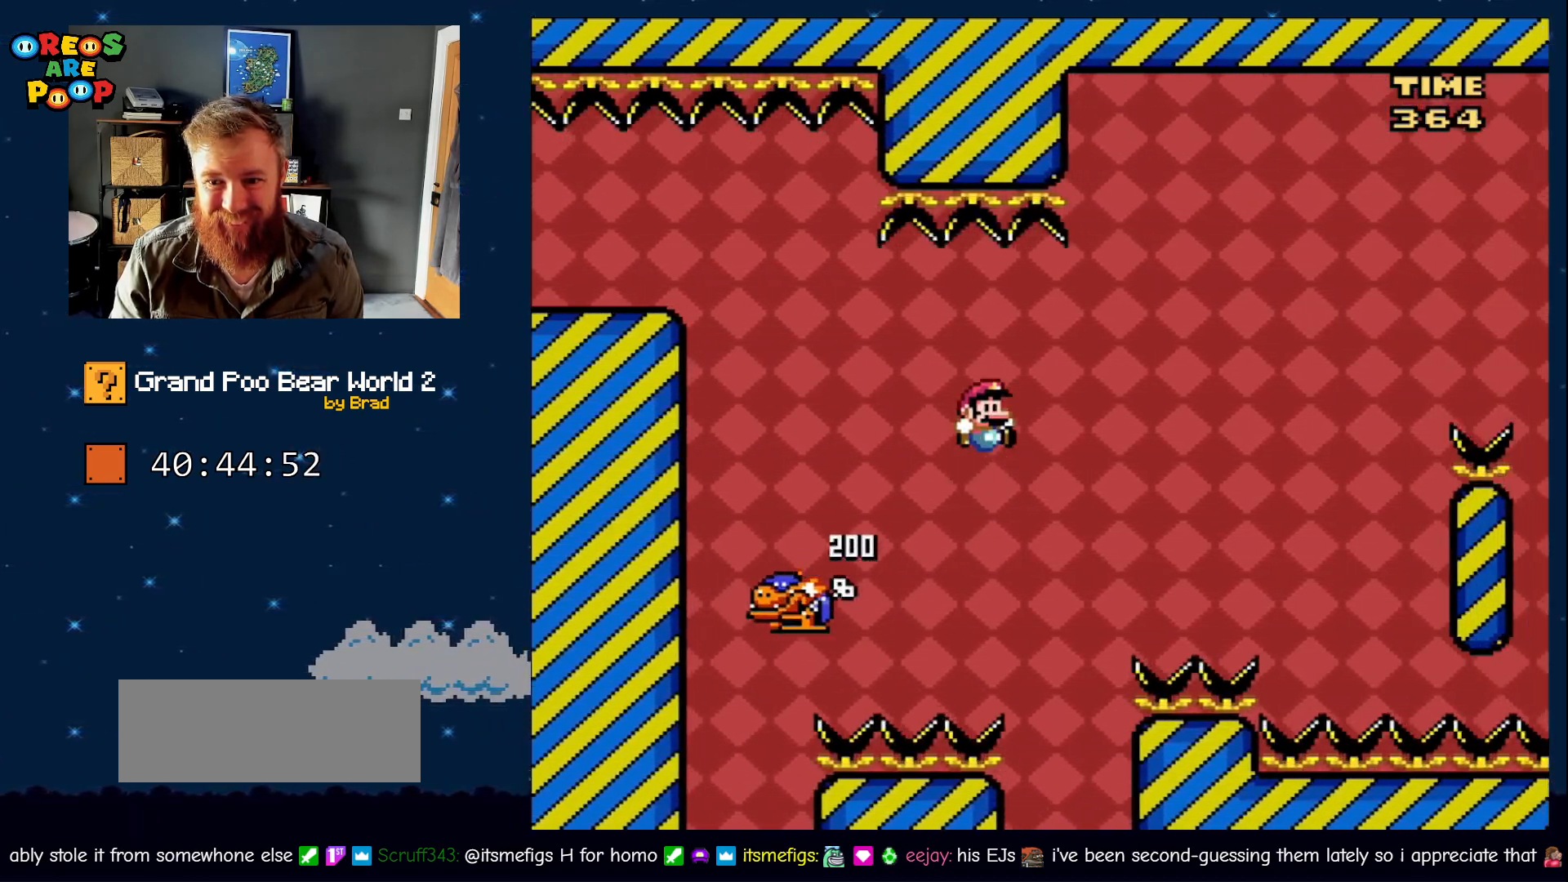
{"dt_ms": 500, "buttons": ["B", "Y"], "events": [[483, "DPAD_RIGHT", "up"]]}
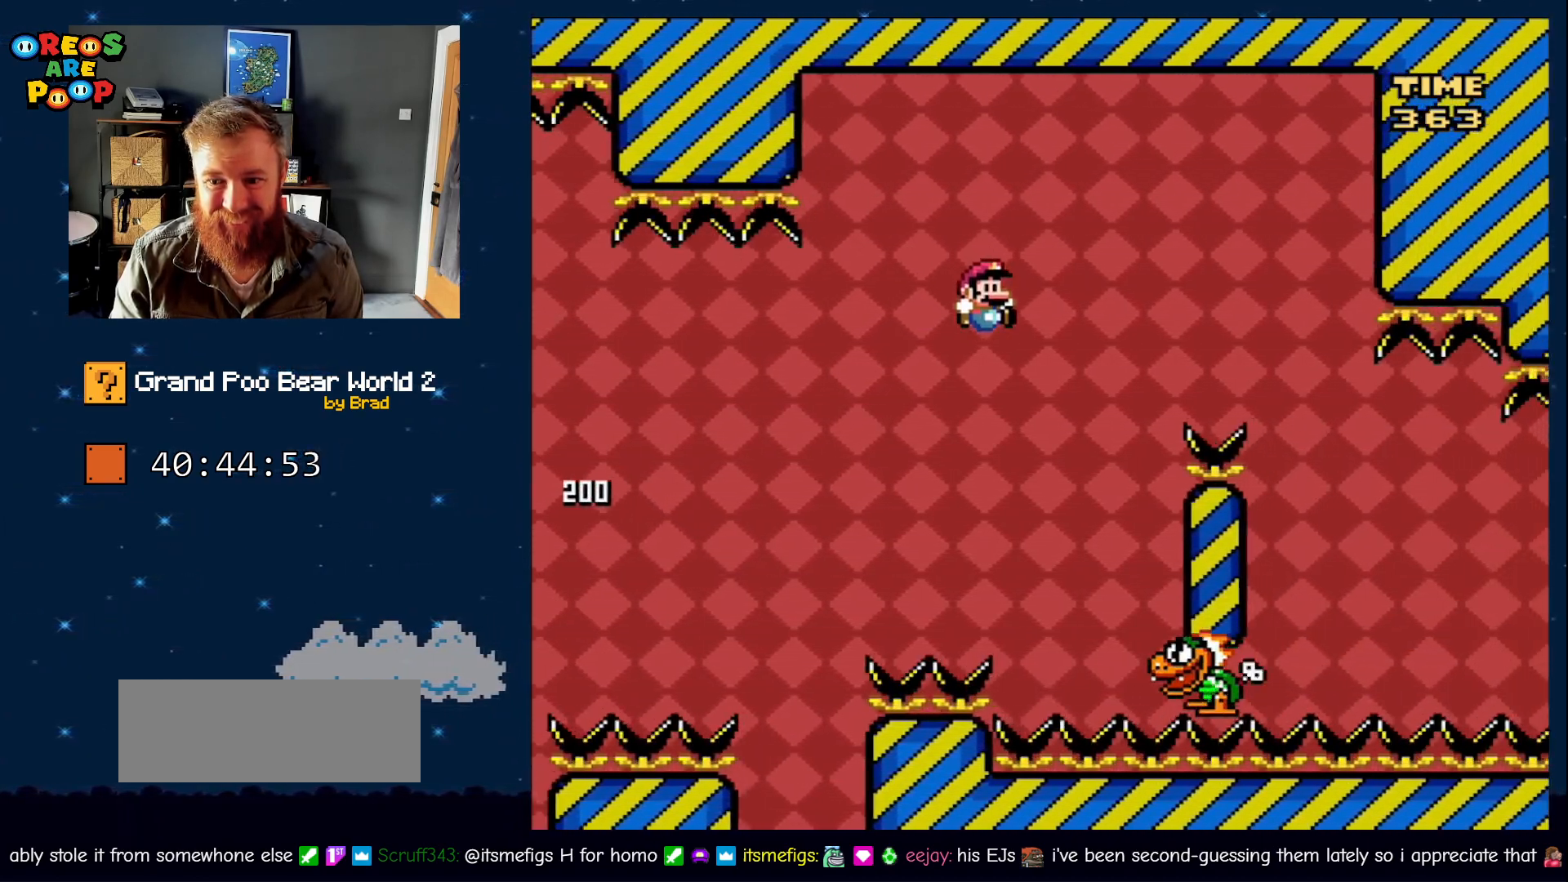
{"dt_ms": 500, "buttons": ["B", "Y", "DPAD_RIGHT"], "events": [[83, "B", "up"], [167, "B", "down"], [167, "DPAD_LEFT", "down"], [333, "DPAD_LEFT", "up"], [417, "DPAD_RIGHT", "down"]]}
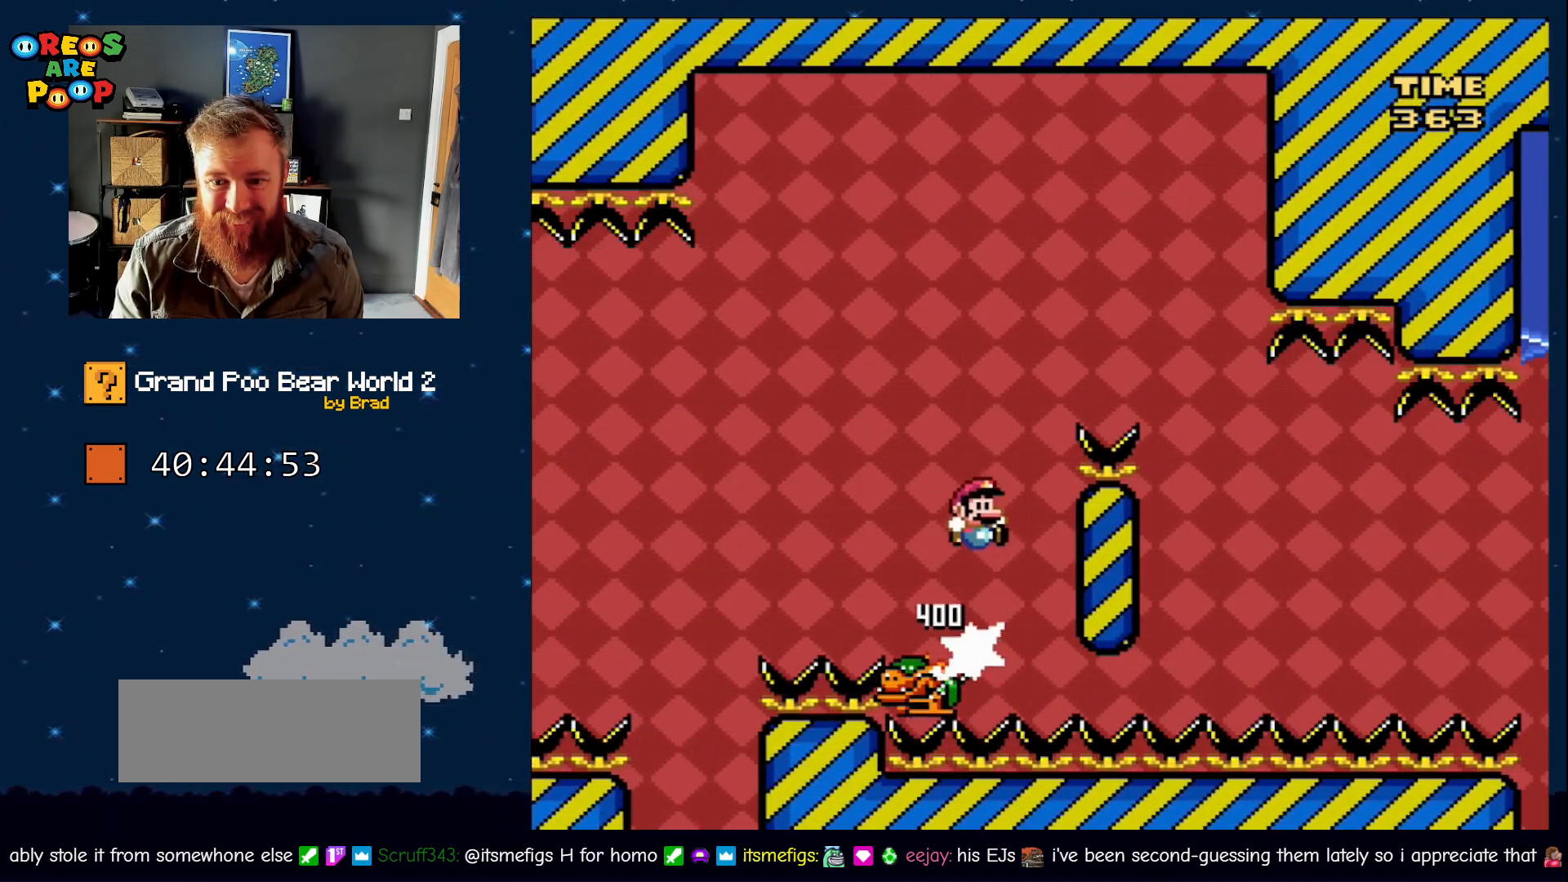
{"dt_ms": 500, "buttons": ["Y", "DPAD_RIGHT"], "events": [[67, "DPAD_RIGHT", "up"], [200, "DPAD_LEFT", "down"], [267, "B", "up"], [317, "DPAD_LEFT", "up"], [450, "DPAD_RIGHT", "down"]]}
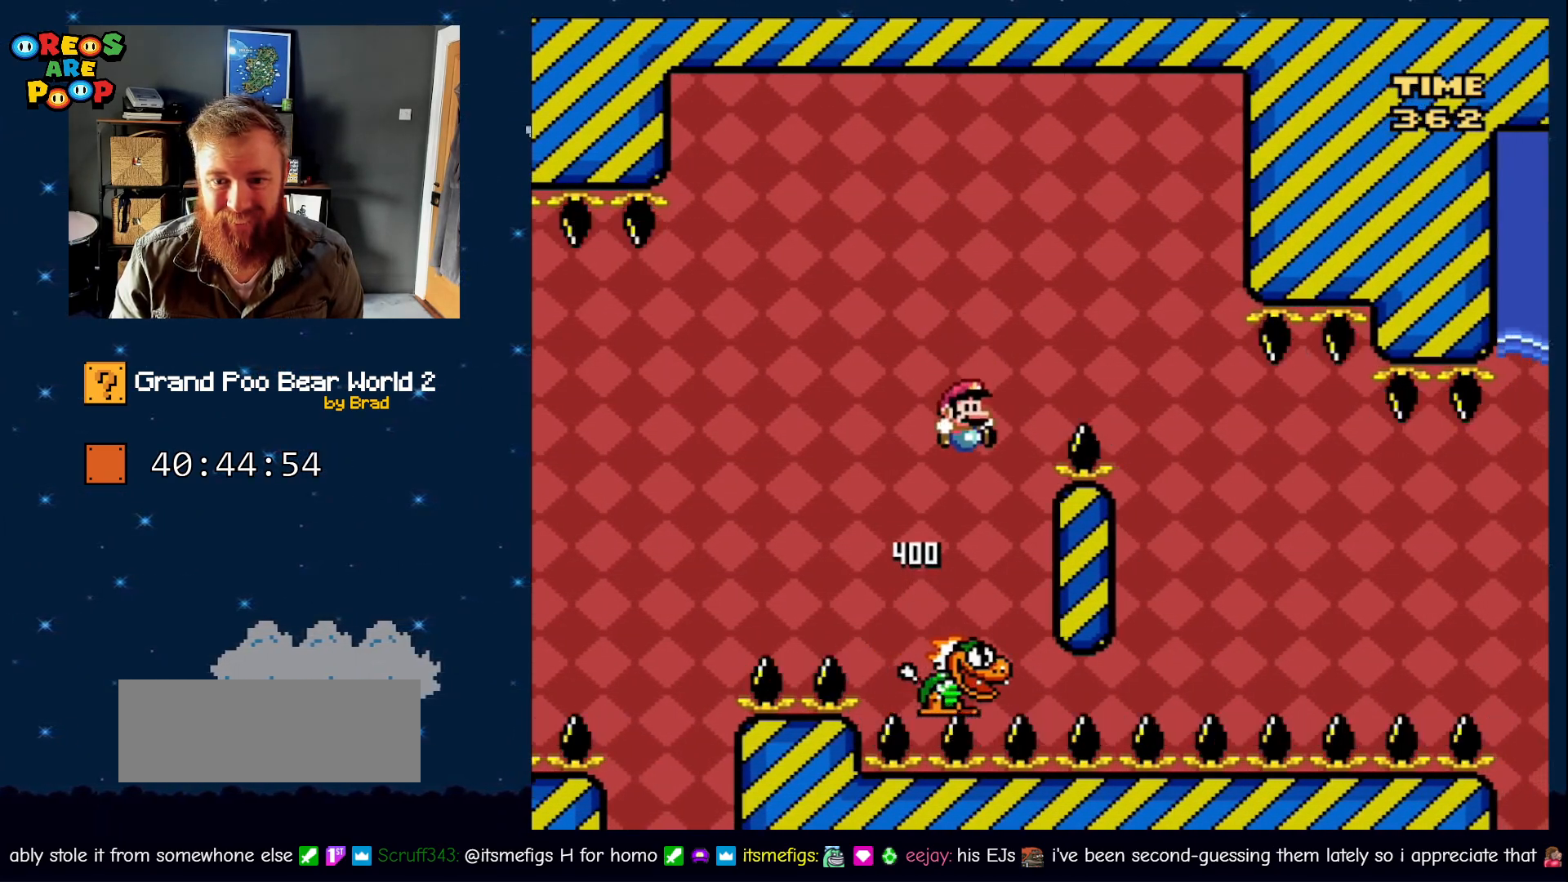
{"dt_ms": 500, "buttons": ["B", "Y", "DPAD_RIGHT"], "events": [[33, "DPAD_RIGHT", "up"], [100, "B", "down"], [100, "DPAD_LEFT", "down"], [233, "DPAD_LEFT", "up"], [267, "DPAD_RIGHT", "down"]]}
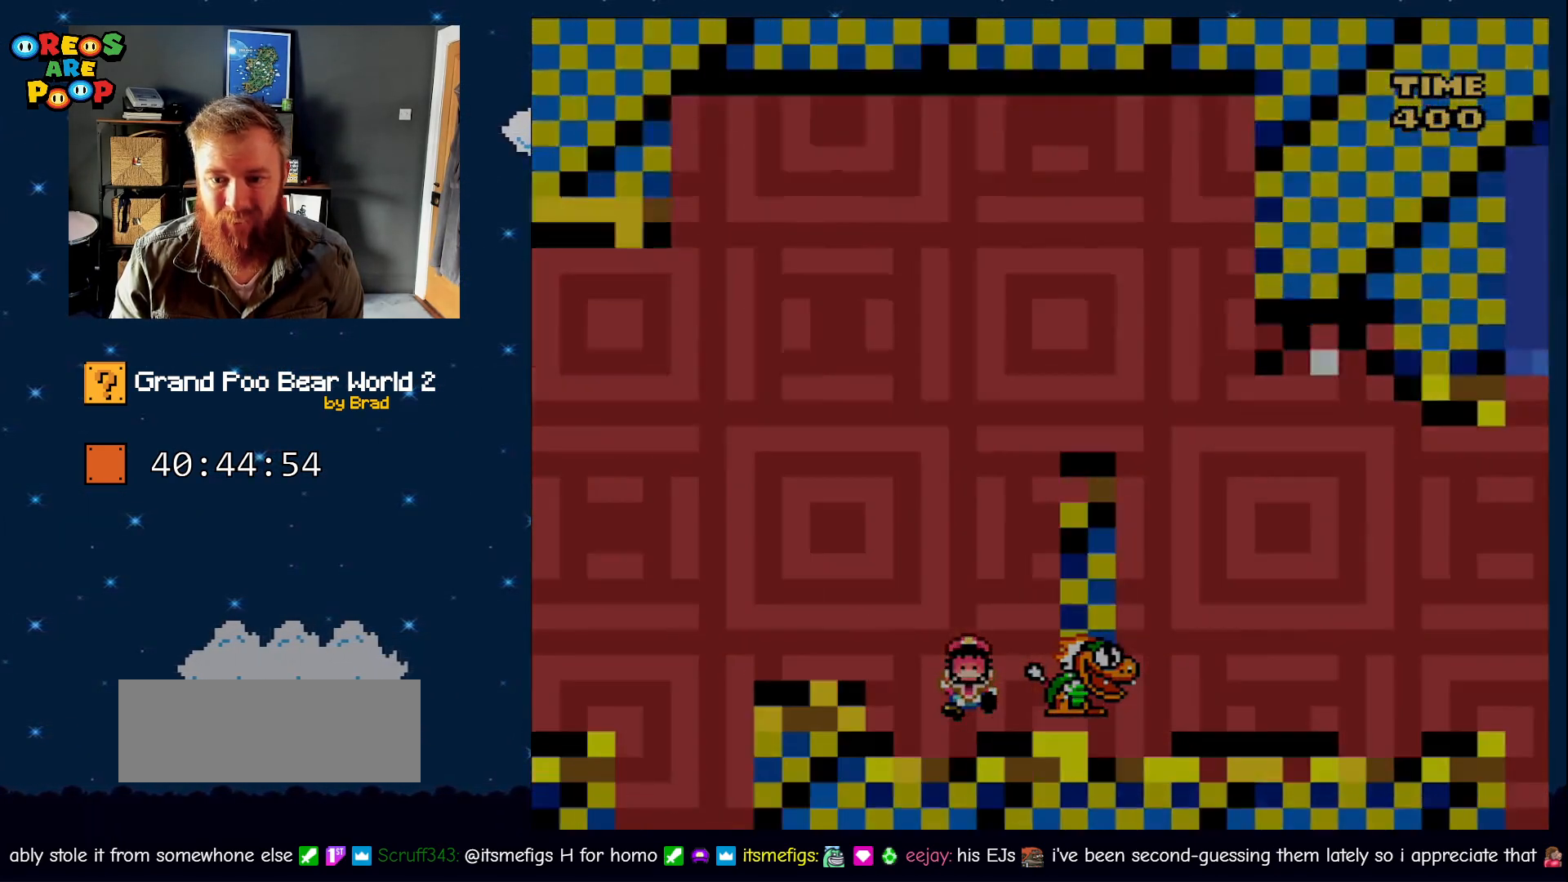
{"dt_ms": 500, "buttons": [], "events": [[33, "DPAD_RIGHT", "up"], [100, "B", "up"], [133, "Y", "up"], [417, "DPAD_RIGHT", "down"], [467, "A", "down"], [467, "DPAD_RIGHT", "up"], [483, "A", "up"]]}